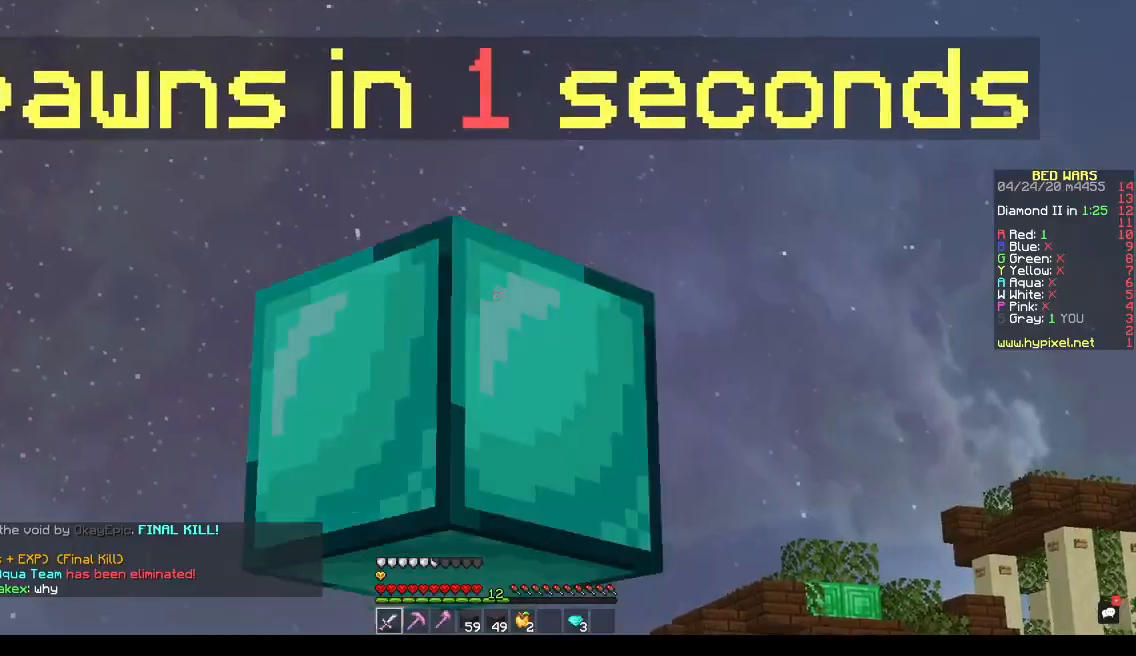
Gameplay with keyboard; each line is a JSON object with the keys held at the frame after it. "events" lists presses ("down") and releases ("up") of "a", "d", "s", "space" and "w" between this image and that frame as [ms after this image, input, new state], when the widget could be followed in between. No other keys are recorded. Mouse input is not recorded.
{"keys": [], "events": []}
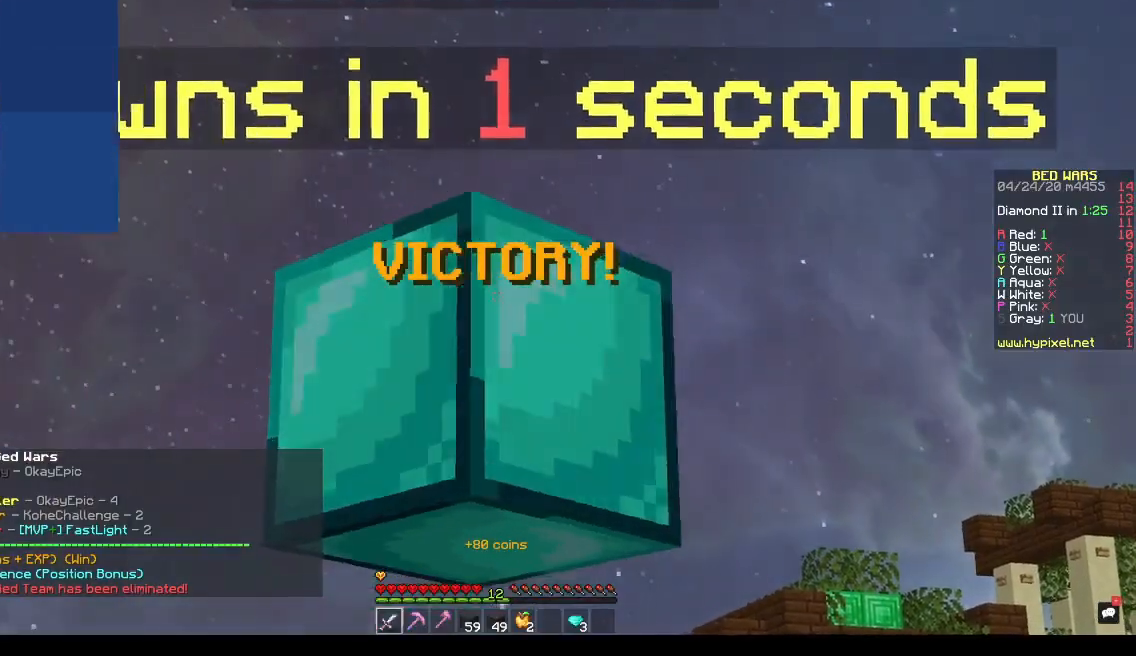
{"keys": ["w"], "events": [[467, "w", "down"]]}
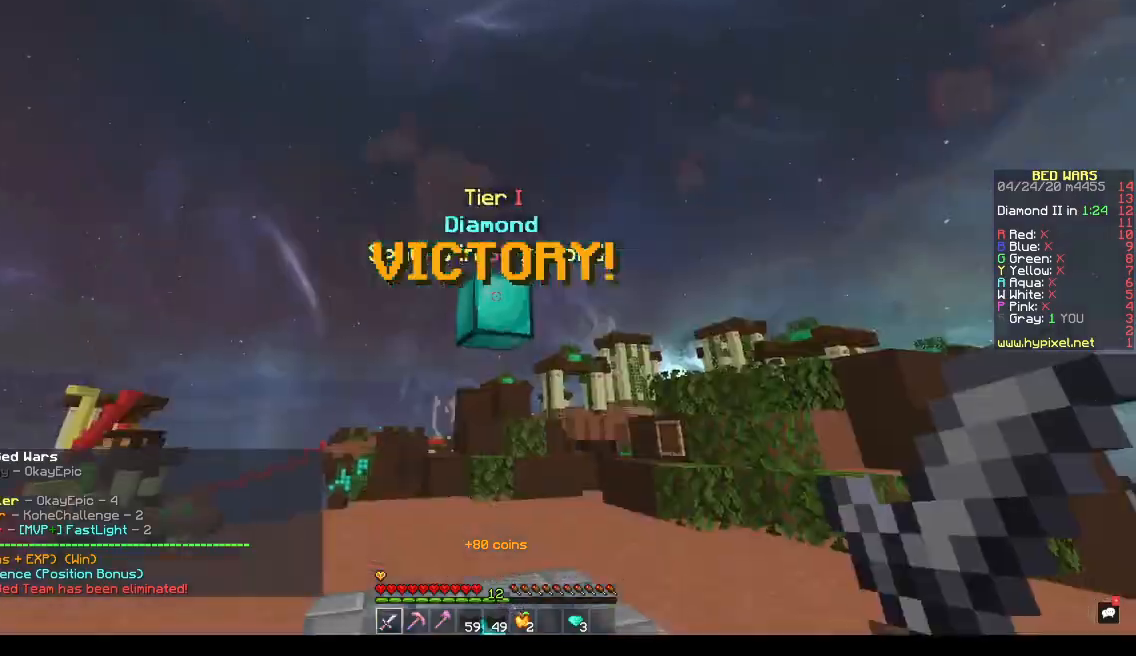
{"keys": ["w"], "events": []}
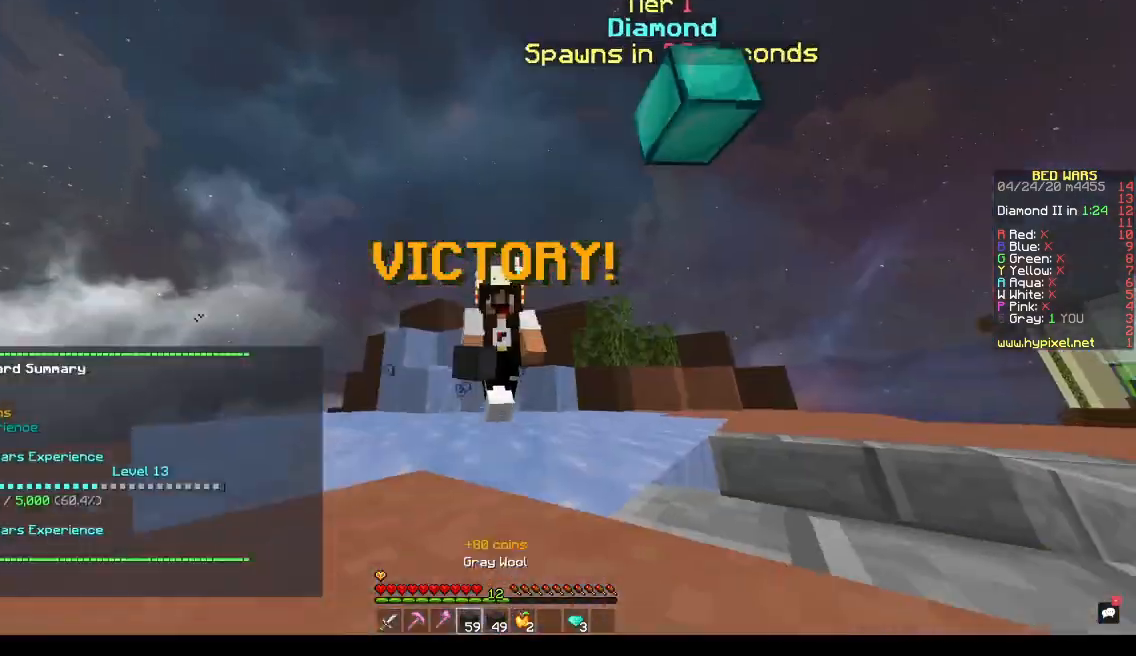
{"keys": ["w"], "events": [[233, "space", "down"], [333, "space", "up"]]}
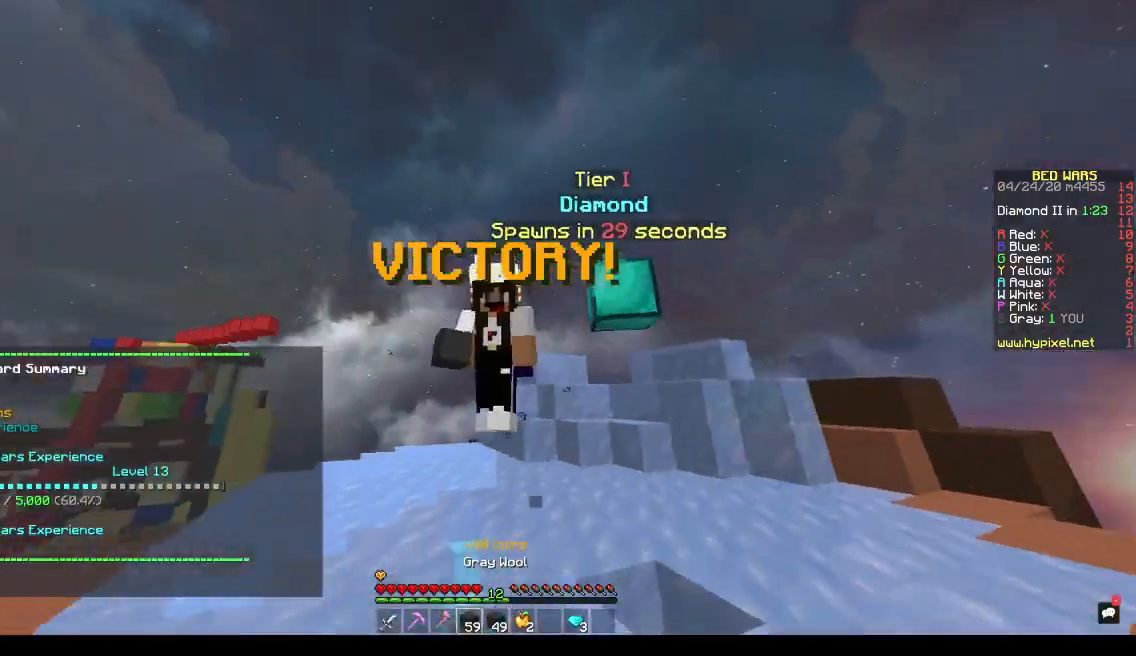
{"keys": ["space", "w"], "events": [[233, "space", "down"]]}
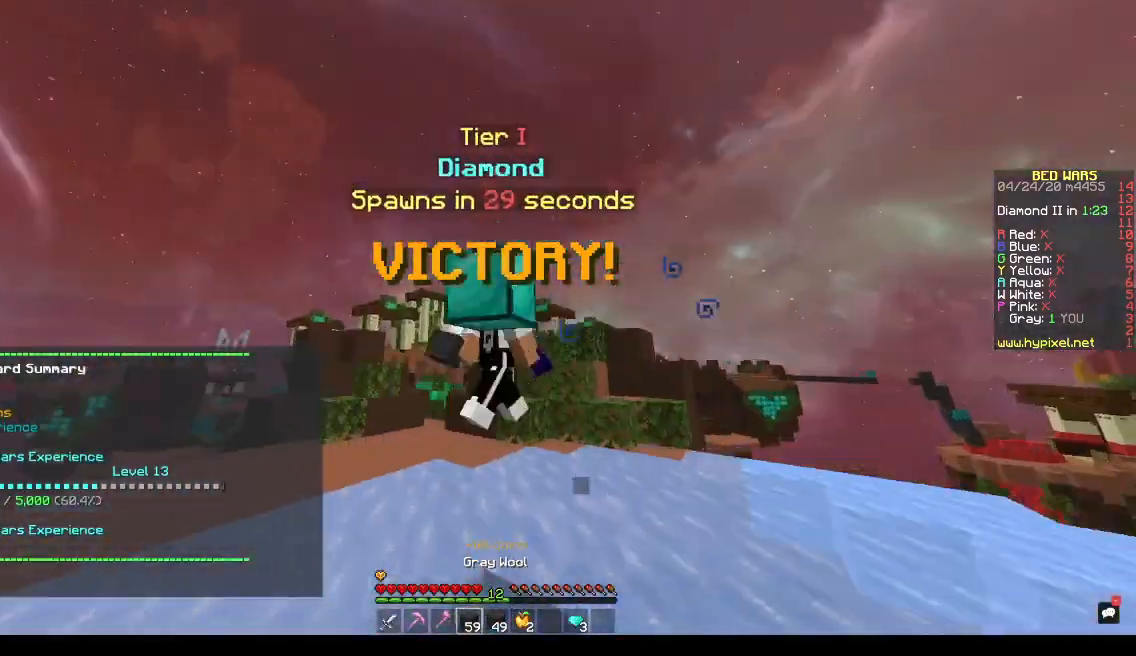
{"keys": ["d", "s"], "events": [[133, "space", "up"], [133, "w", "up"], [267, "s", "down"], [367, "d", "down"]]}